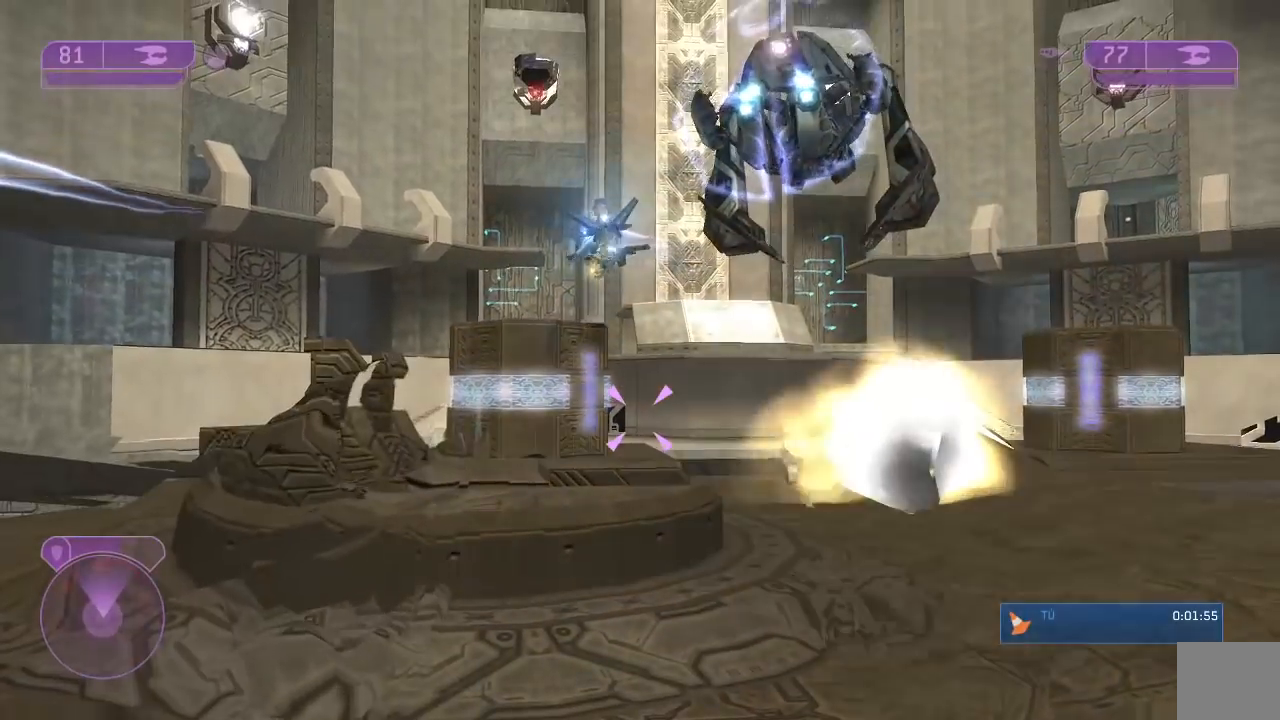
Gameplay with a controller (Xbox layout); each line is a JSON object with the inputs held at the frame after it. "button_events" lists button changes between this image and that frame as [ms after this image, input, new state], when the widget could be followed in between (sticks are given only as held states). Not read: L1 R1.
{"buttons": [], "left_stick": "center", "right_stick": "center", "button_events": []}
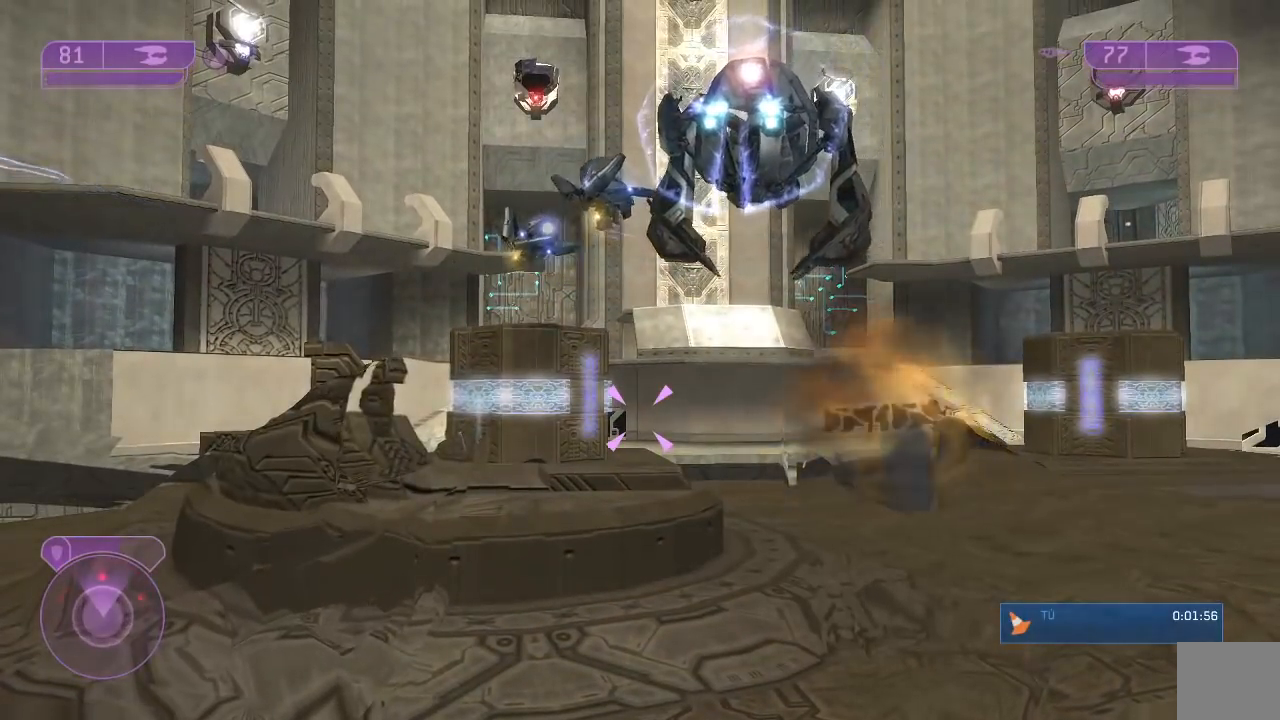
{"buttons": [], "left_stick": "center", "right_stick": "center", "button_events": []}
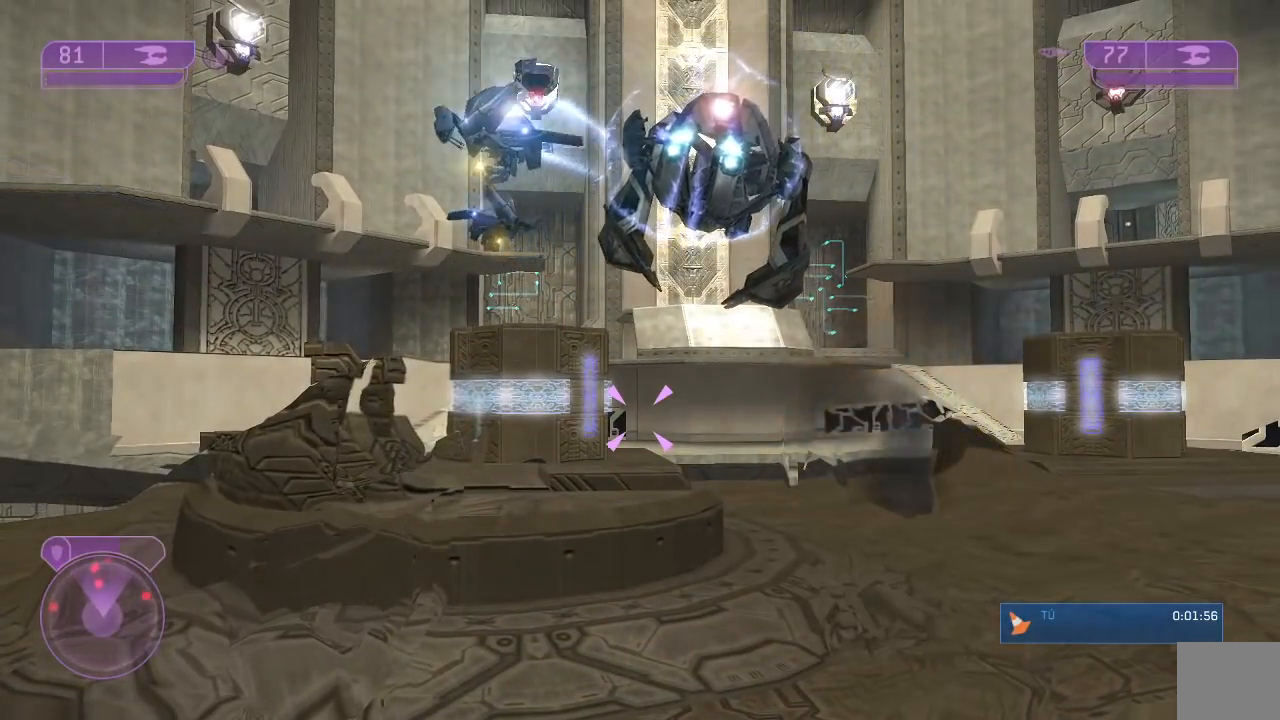
{"buttons": [], "left_stick": "center", "right_stick": "center", "button_events": []}
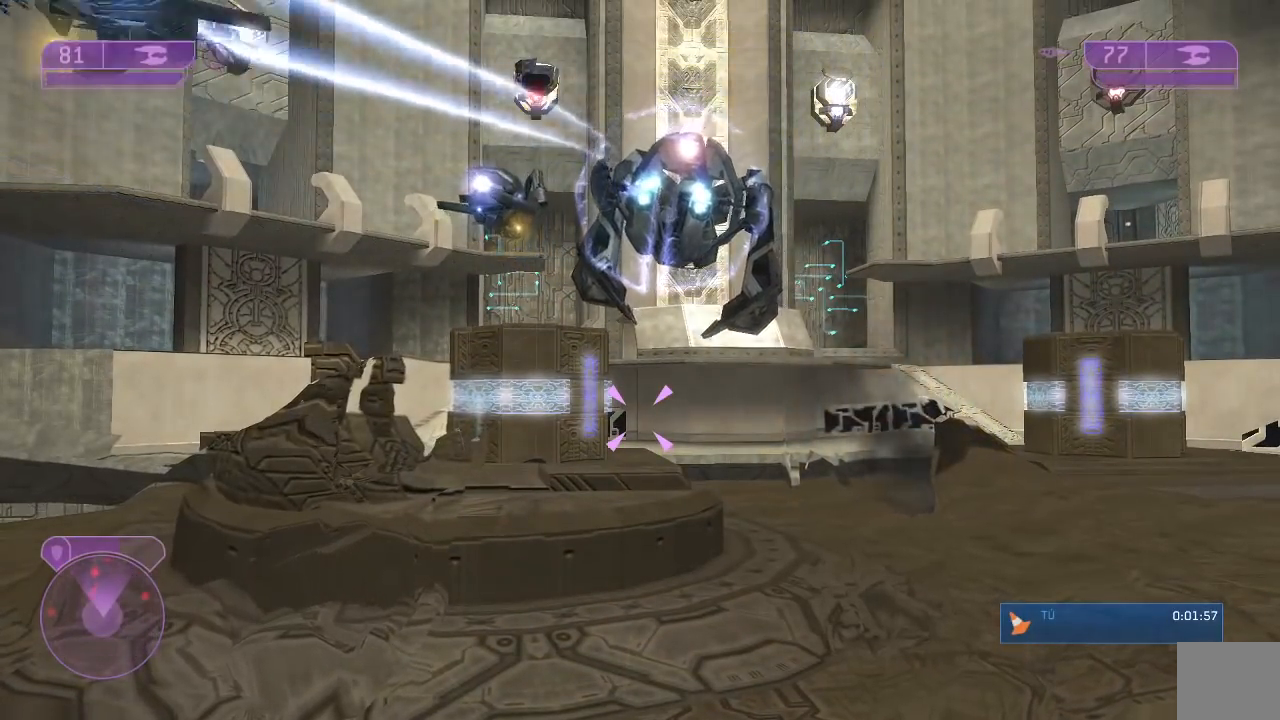
{"buttons": [], "left_stick": "center", "right_stick": "center", "button_events": []}
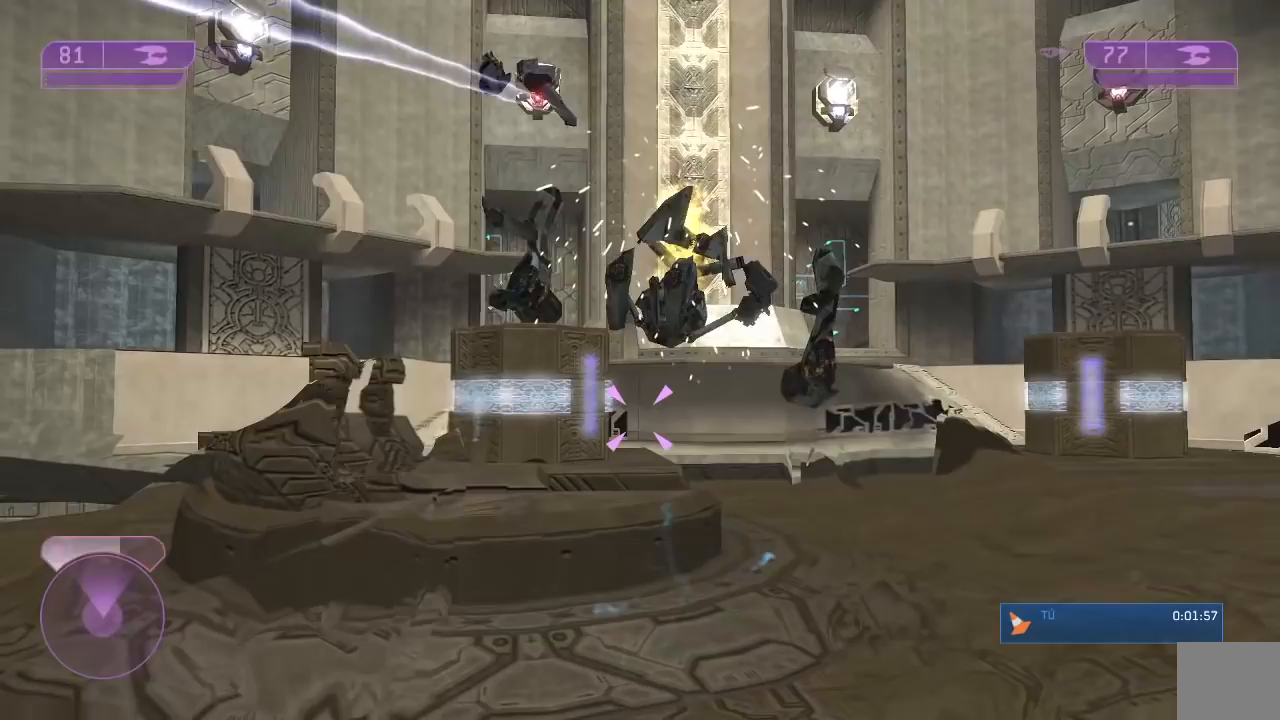
{"buttons": [], "left_stick": "up-right", "right_stick": "center"}
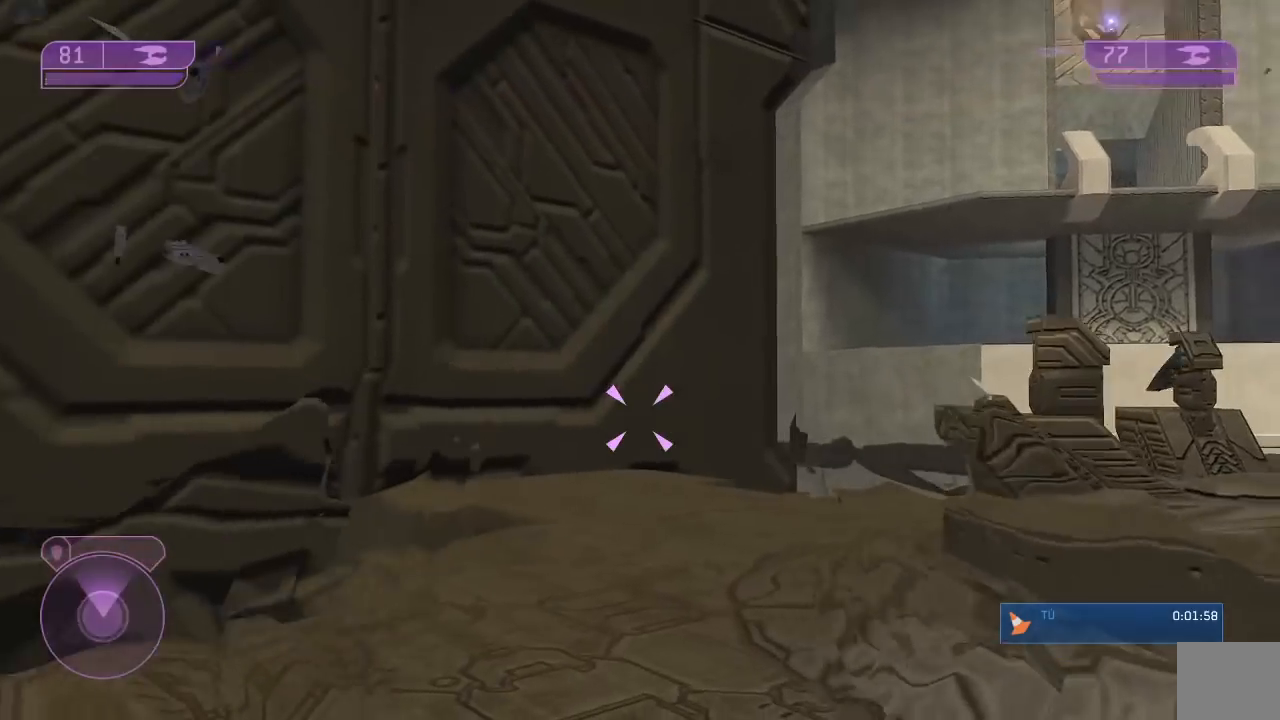
{"buttons": [], "left_stick": "up", "right_stick": "center", "button_events": []}
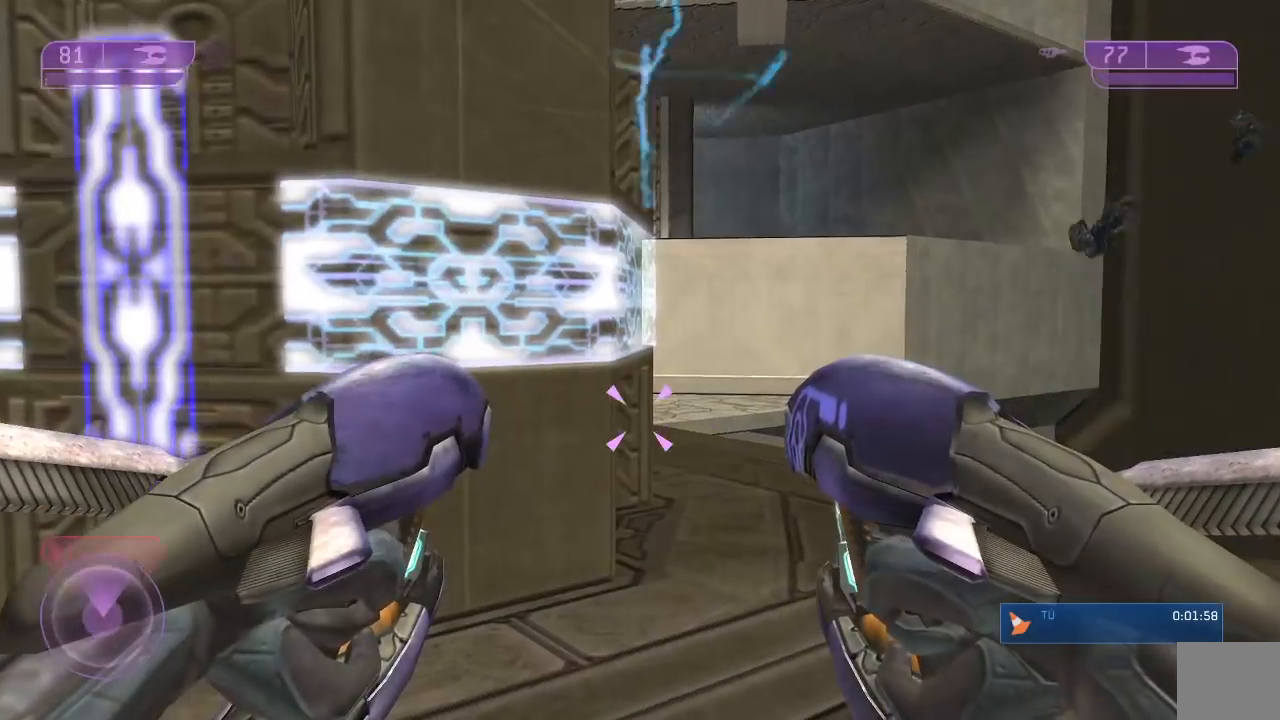
{"buttons": ["L3"], "left_stick": "up-left", "right_stick": "down", "button_events": [[50, "A", "down"], [150, "A", "up"], [200, "L3", "down"]]}
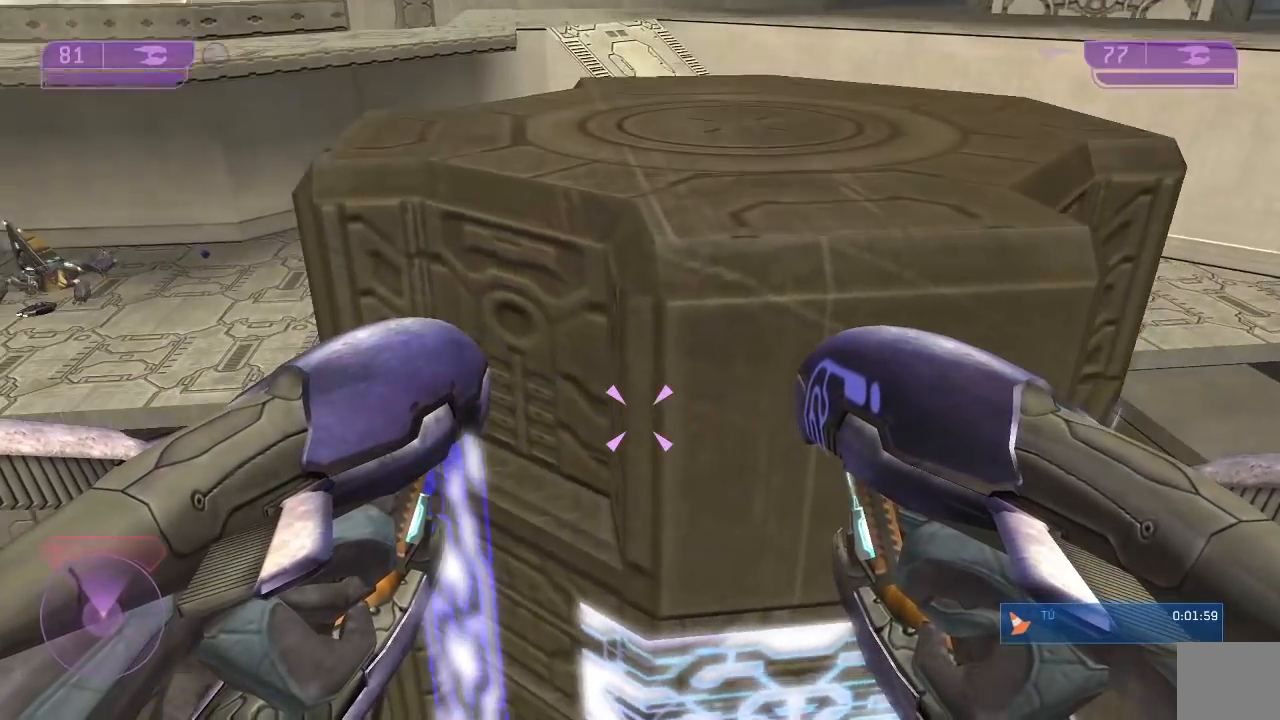
{"buttons": ["L3"], "left_stick": "up-left", "right_stick": "down"}
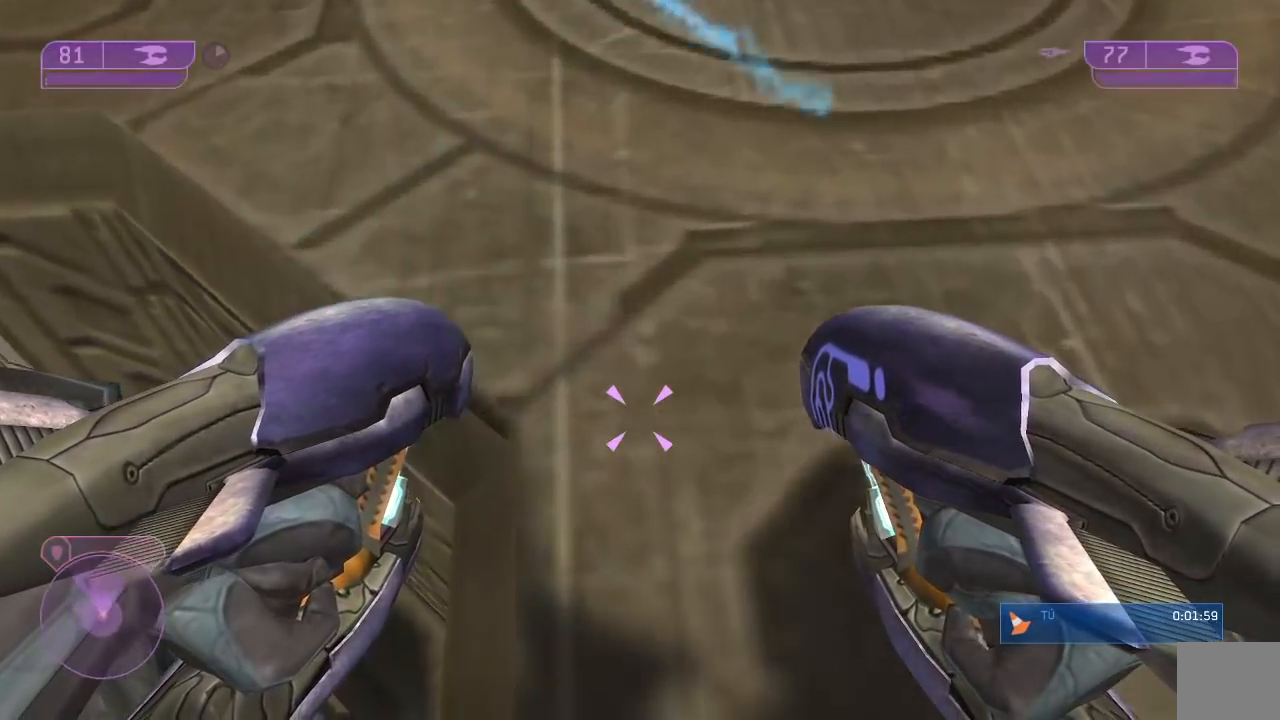
{"buttons": ["L3"], "left_stick": "left", "right_stick": "down-right"}
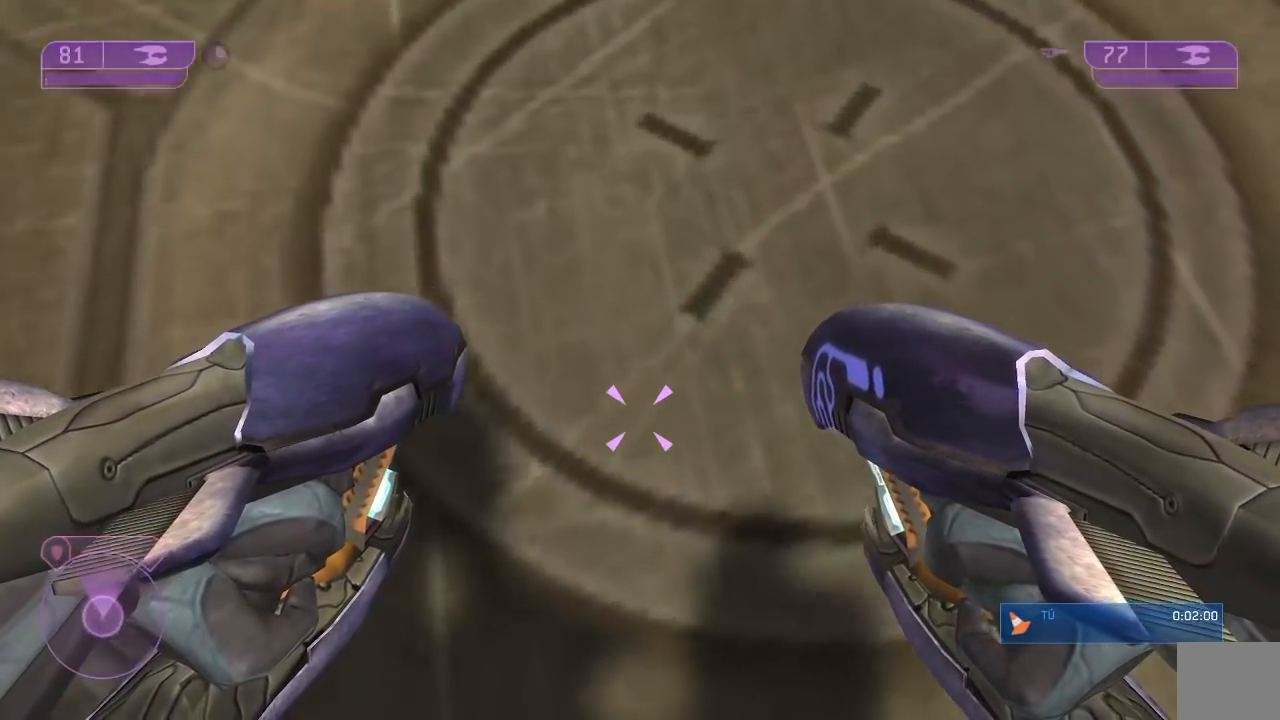
{"buttons": ["L3"], "left_stick": "up-left", "right_stick": "down", "button_events": []}
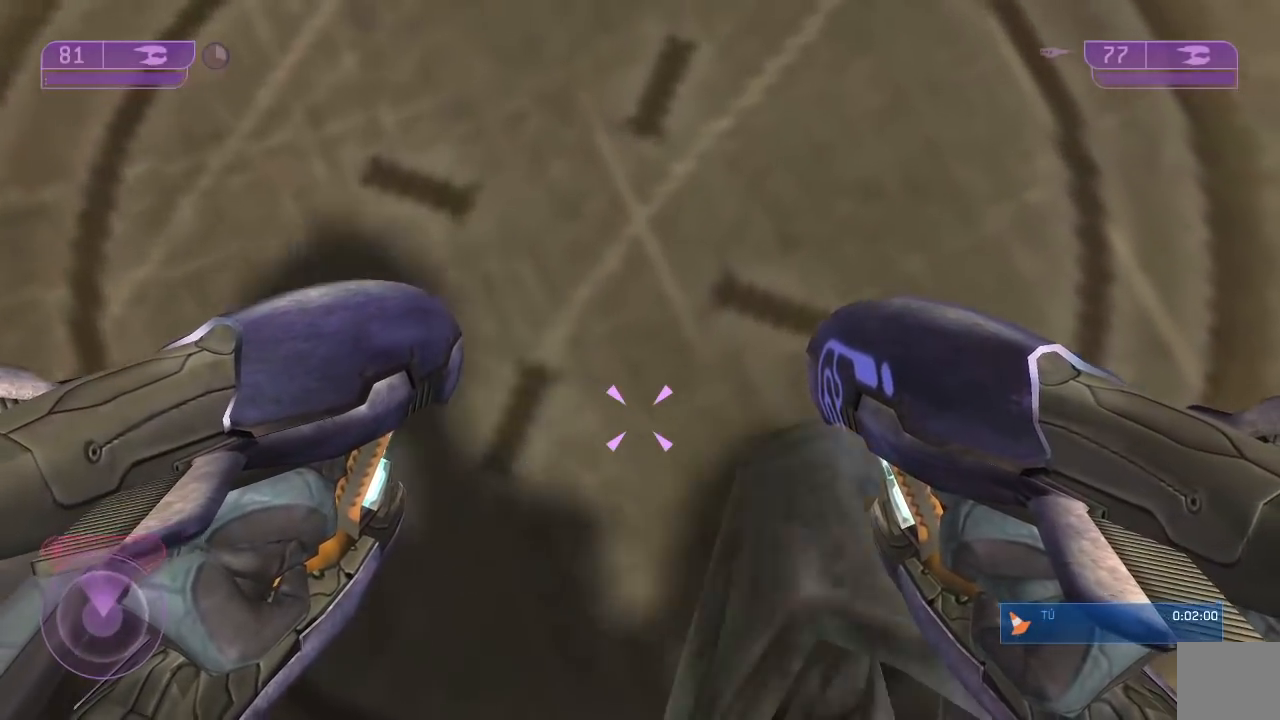
{"buttons": ["L3"], "left_stick": "down-left", "right_stick": "down", "button_events": []}
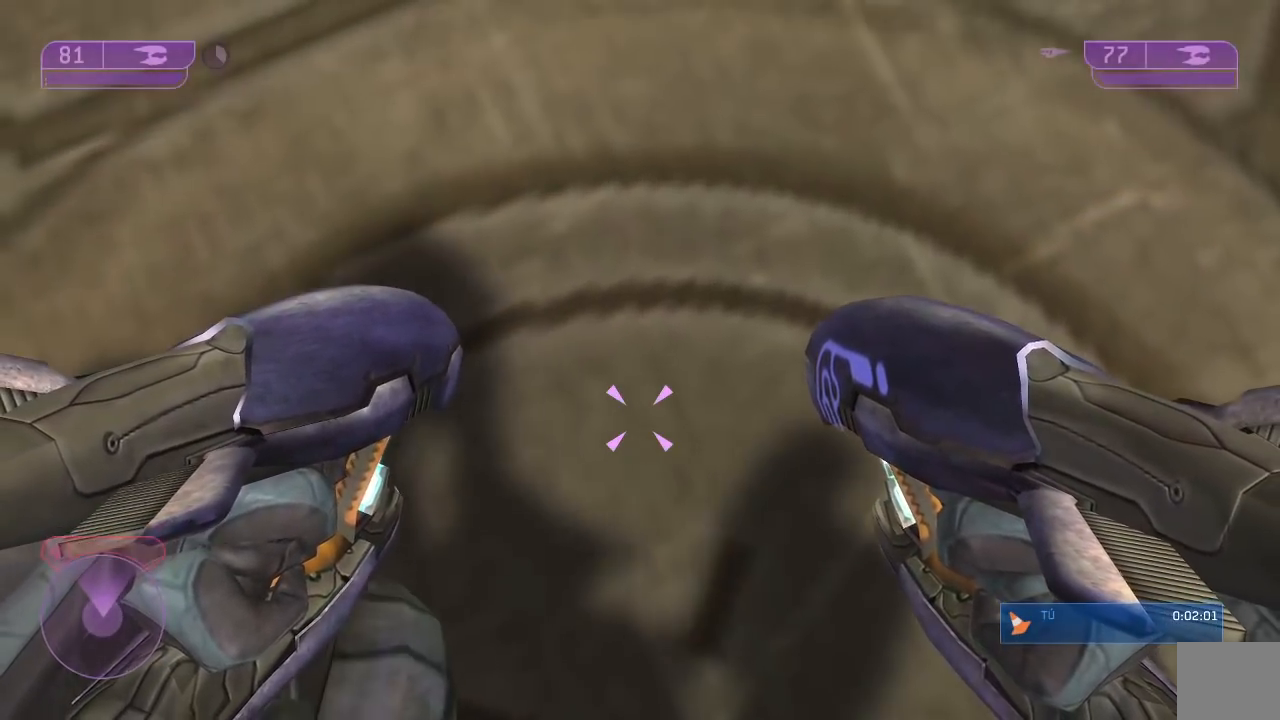
{"buttons": ["Y", "L3"], "left_stick": "down-left", "right_stick": "down", "button_events": [[283, "Y", "down"], [350, "Y", "up"], [417, "Y", "down"]]}
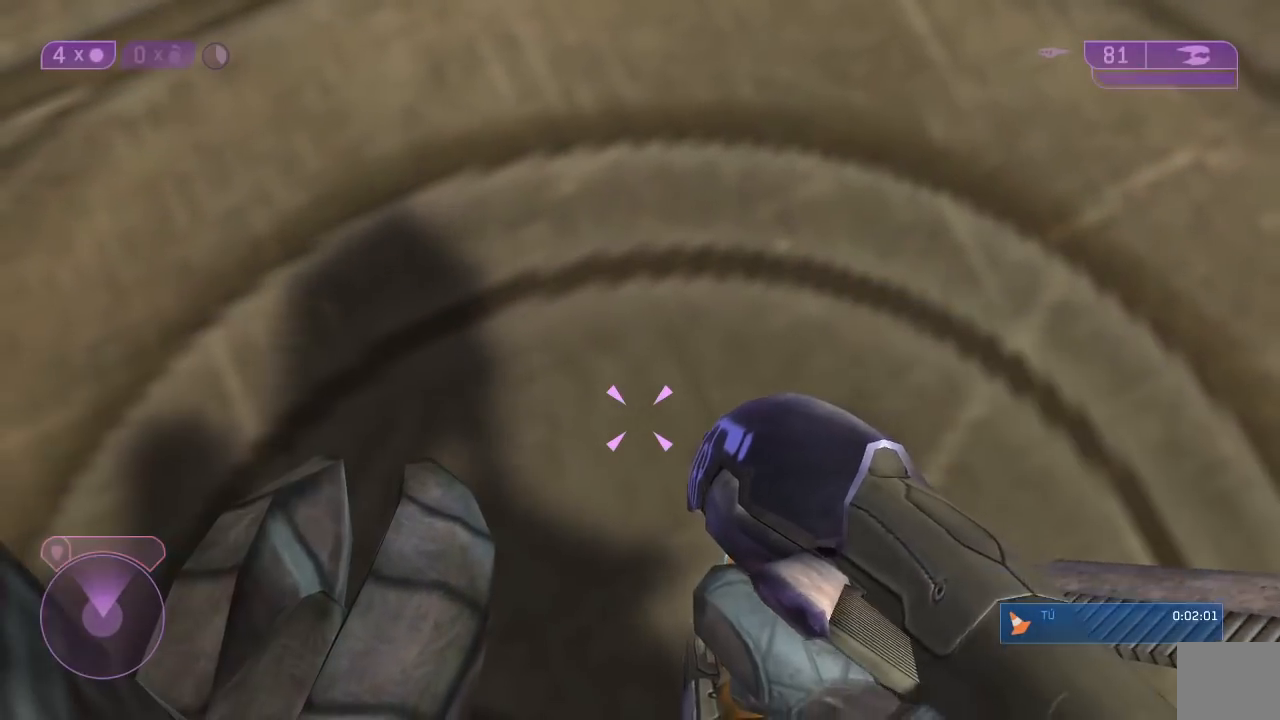
{"buttons": [], "left_stick": "center", "right_stick": "left", "button_events": [[17, "Y", "up"], [117, "L3", "up"]]}
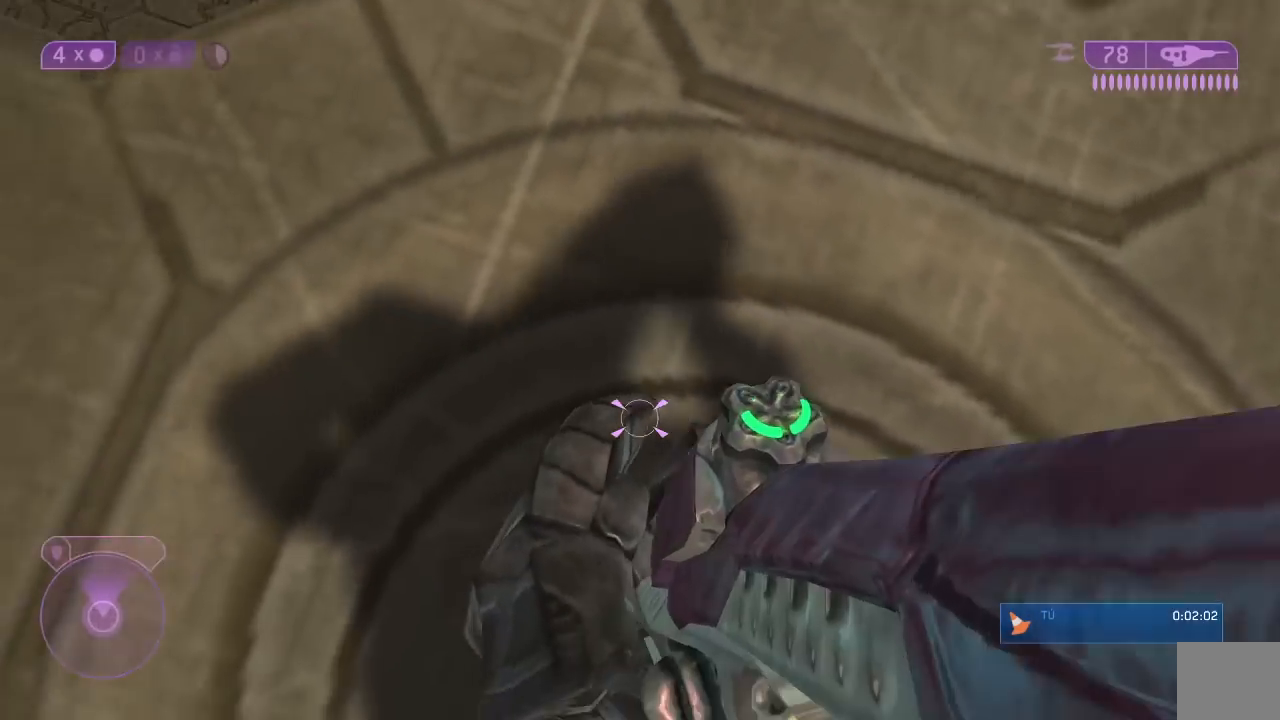
{"buttons": [], "left_stick": "center", "right_stick": "up-left"}
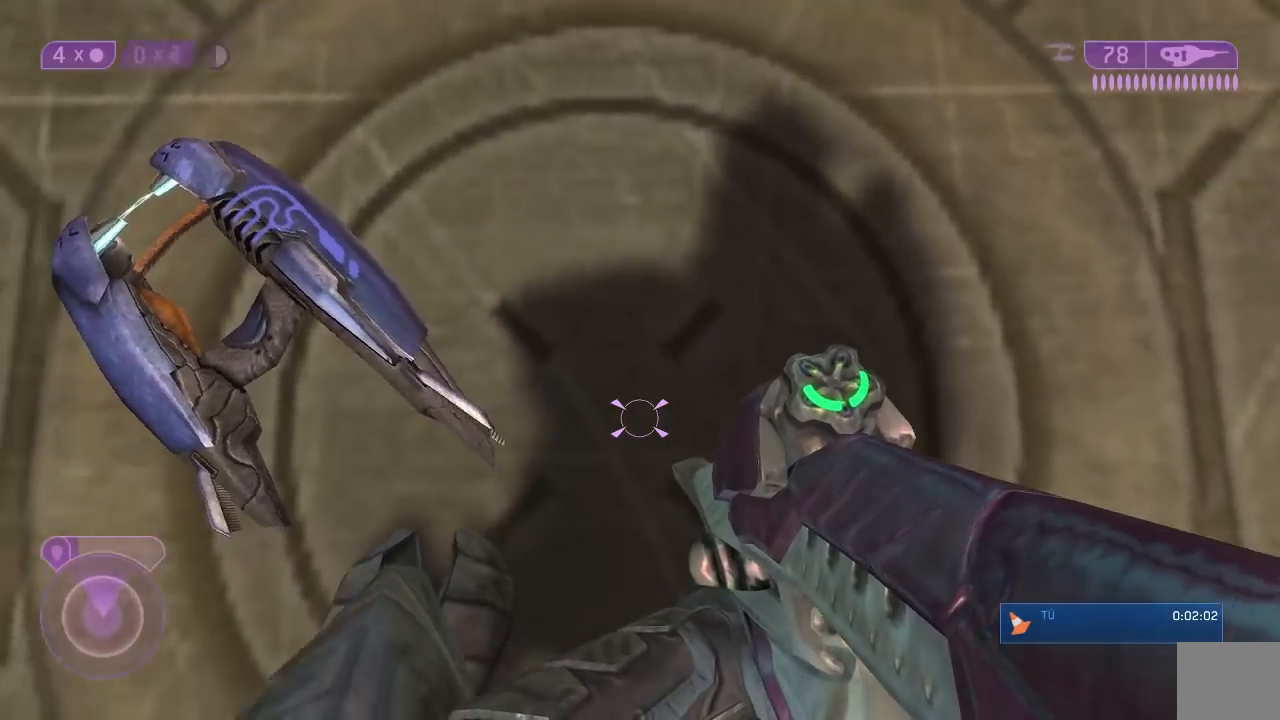
{"buttons": [], "left_stick": "center", "right_stick": "center", "button_events": []}
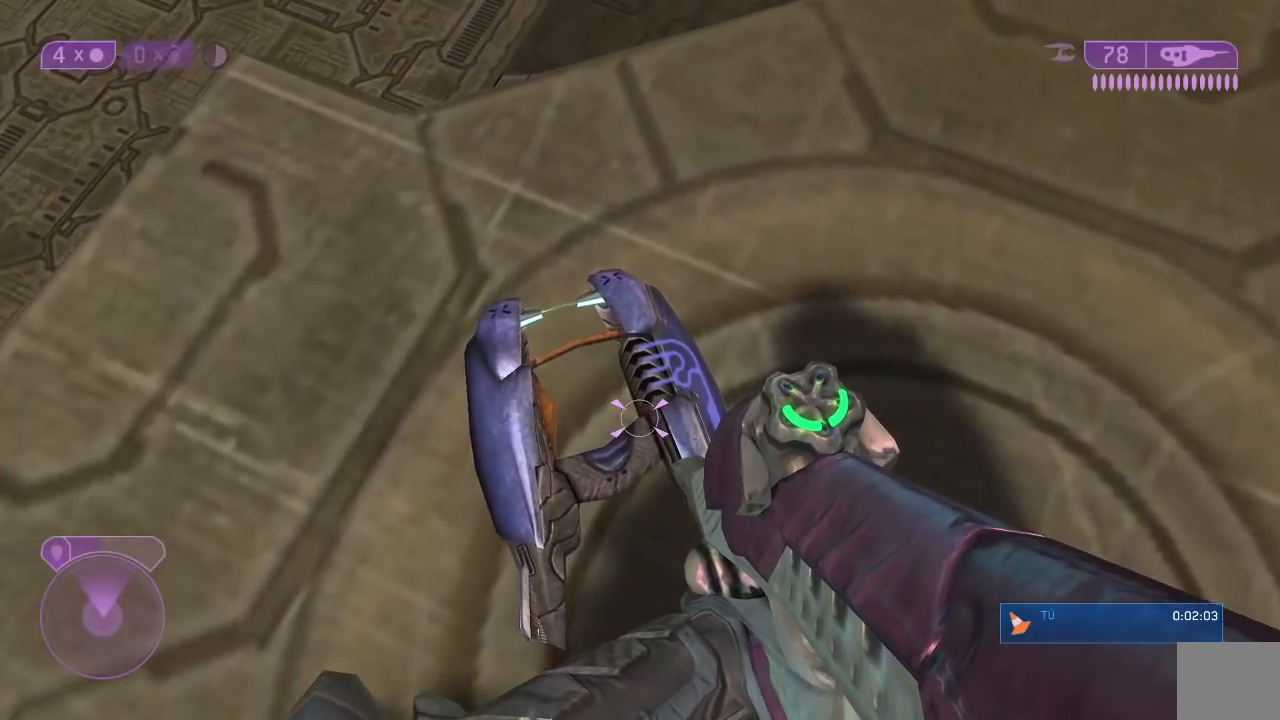
{"buttons": [], "left_stick": "center", "right_stick": "center", "button_events": []}
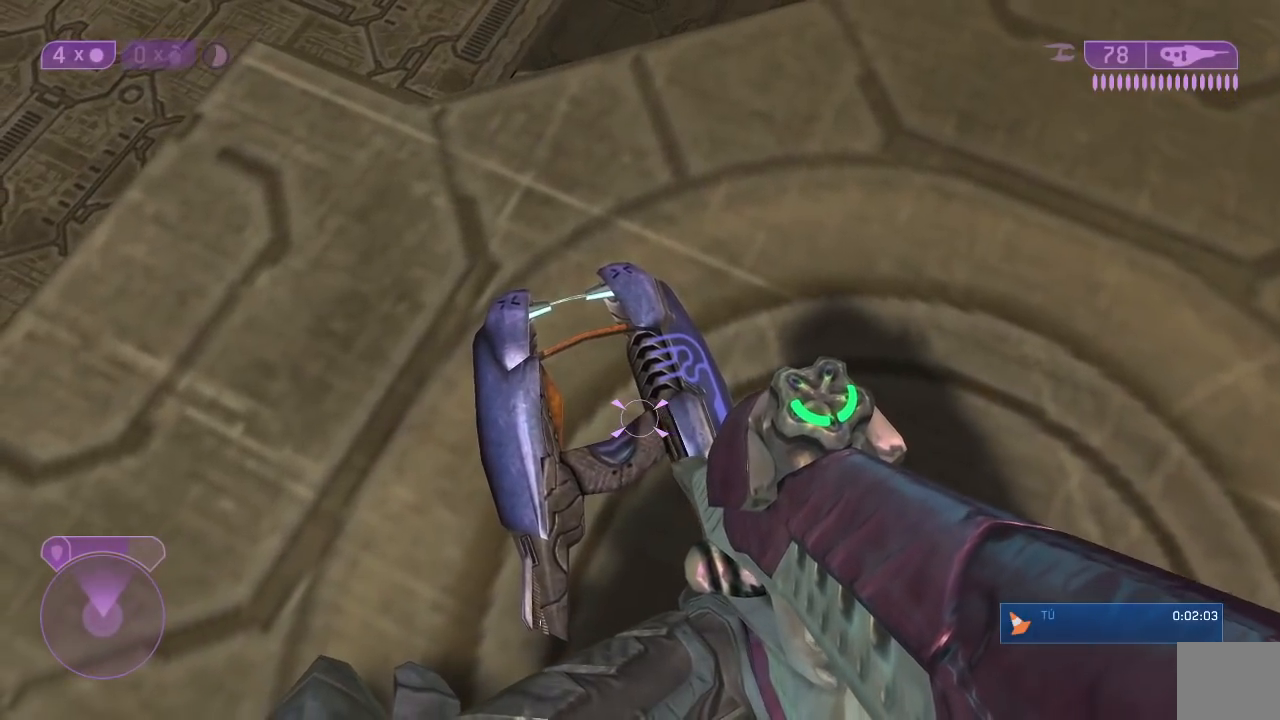
{"buttons": [], "left_stick": "up-left", "right_stick": "left", "button_events": []}
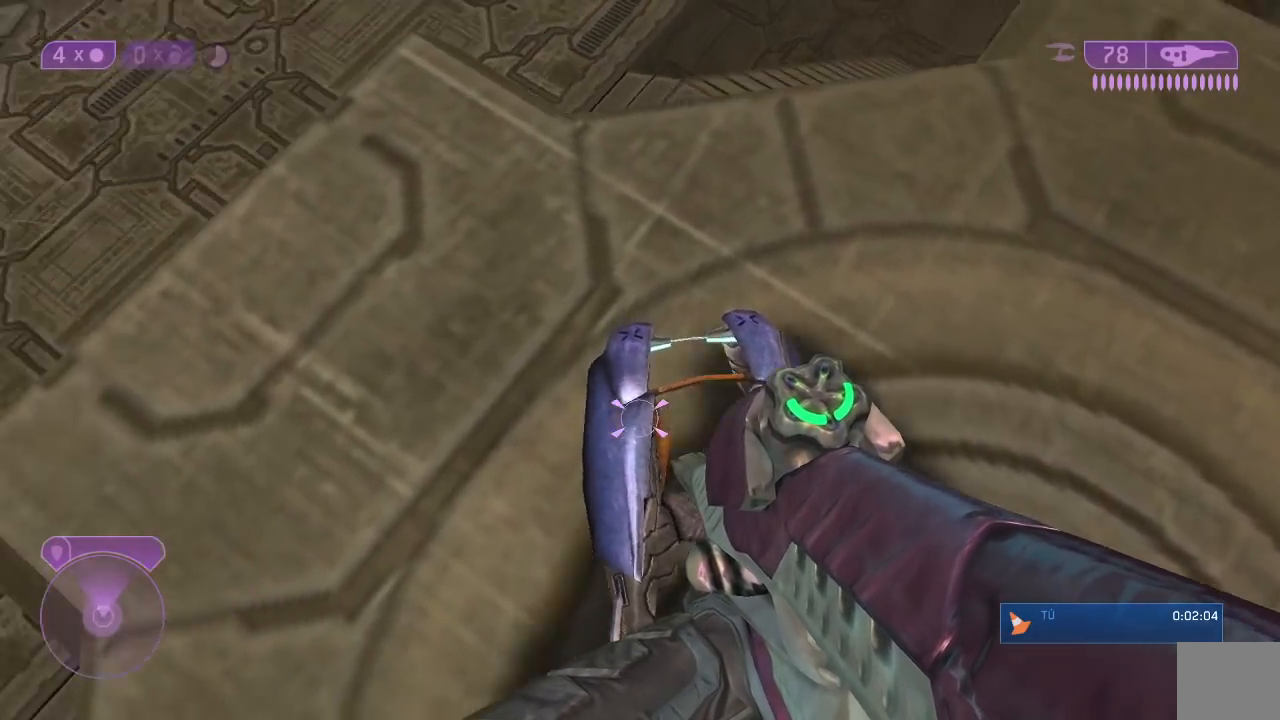
{"buttons": [], "left_stick": "up", "right_stick": "up", "button_events": []}
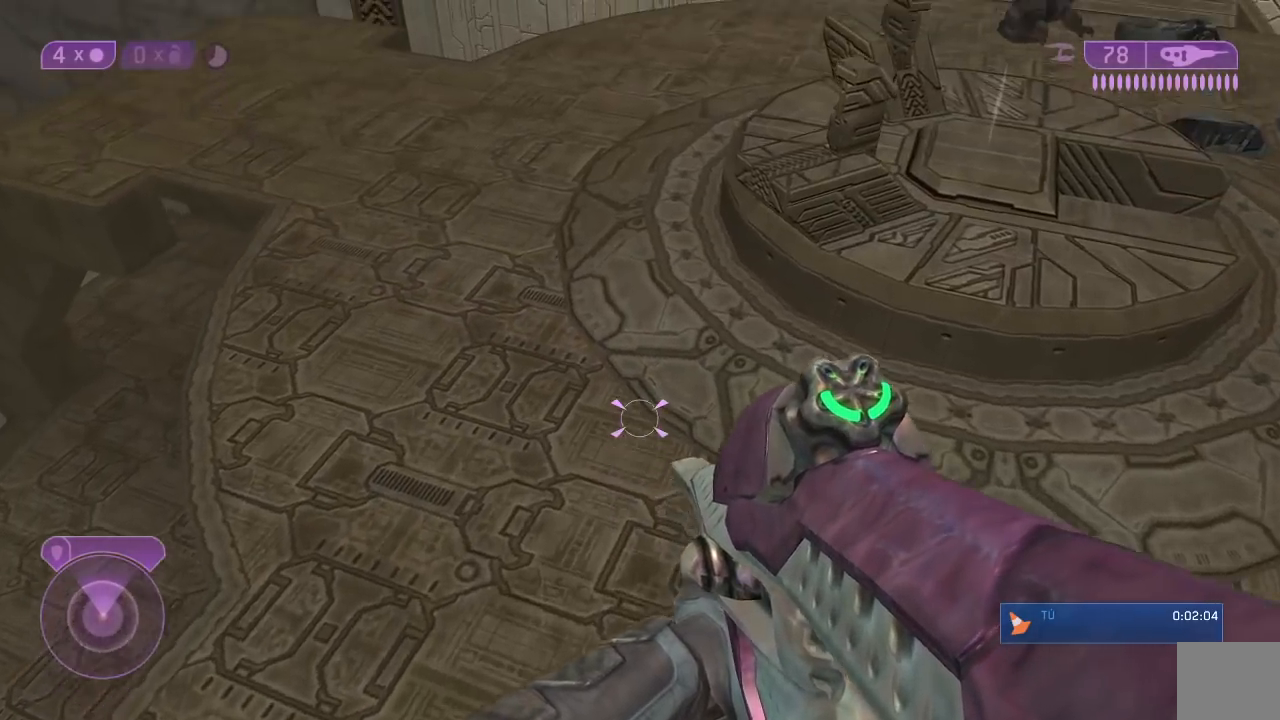
{"buttons": [], "left_stick": "up-right", "right_stick": "right", "button_events": []}